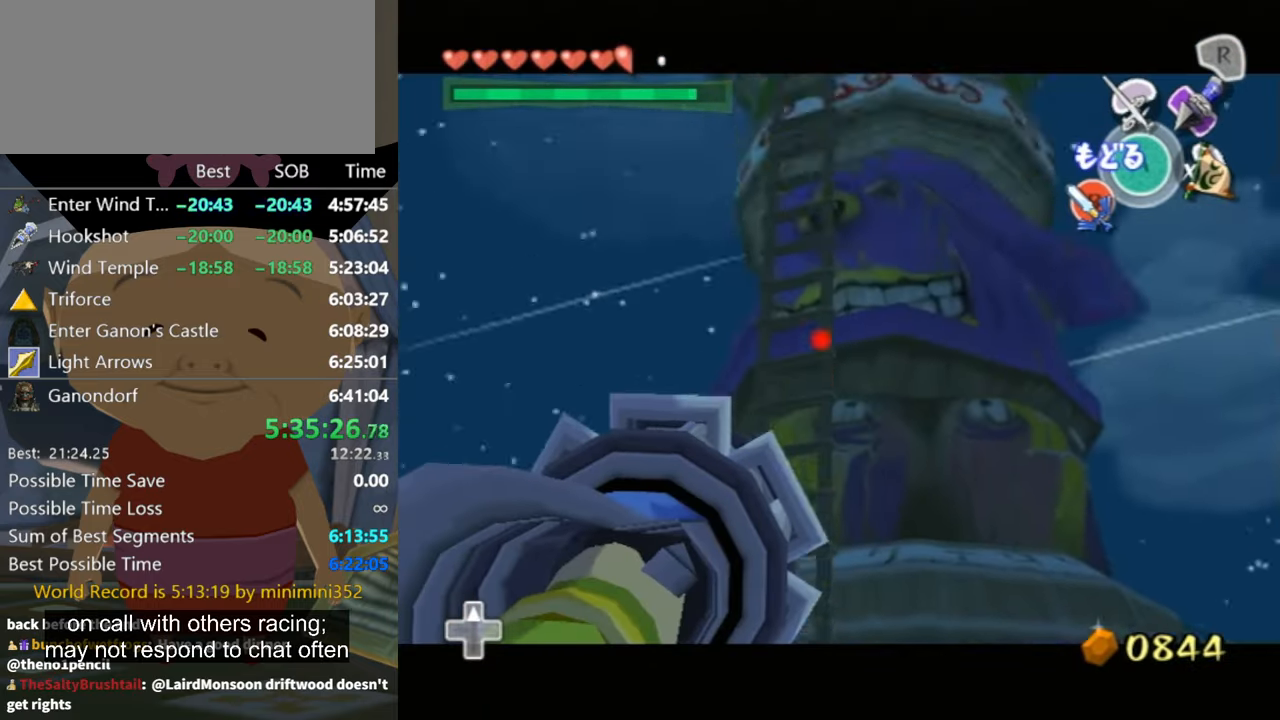
Gameplay with a controller (Nintendo layout); each line is a JSON object with the inputs held at the frame after it. "events" lists button and stick changes between this image and that frame as [ms after this image, input, new state], when the widget could be followed in between. Not read: L3 R3 START.
{"buttons": ["Z"], "left_stick": "center", "right_stick": "center", "events": [[400, "left_stick", "down-left"], [433, "Z", "down"], [500, "left_stick", "center"]]}
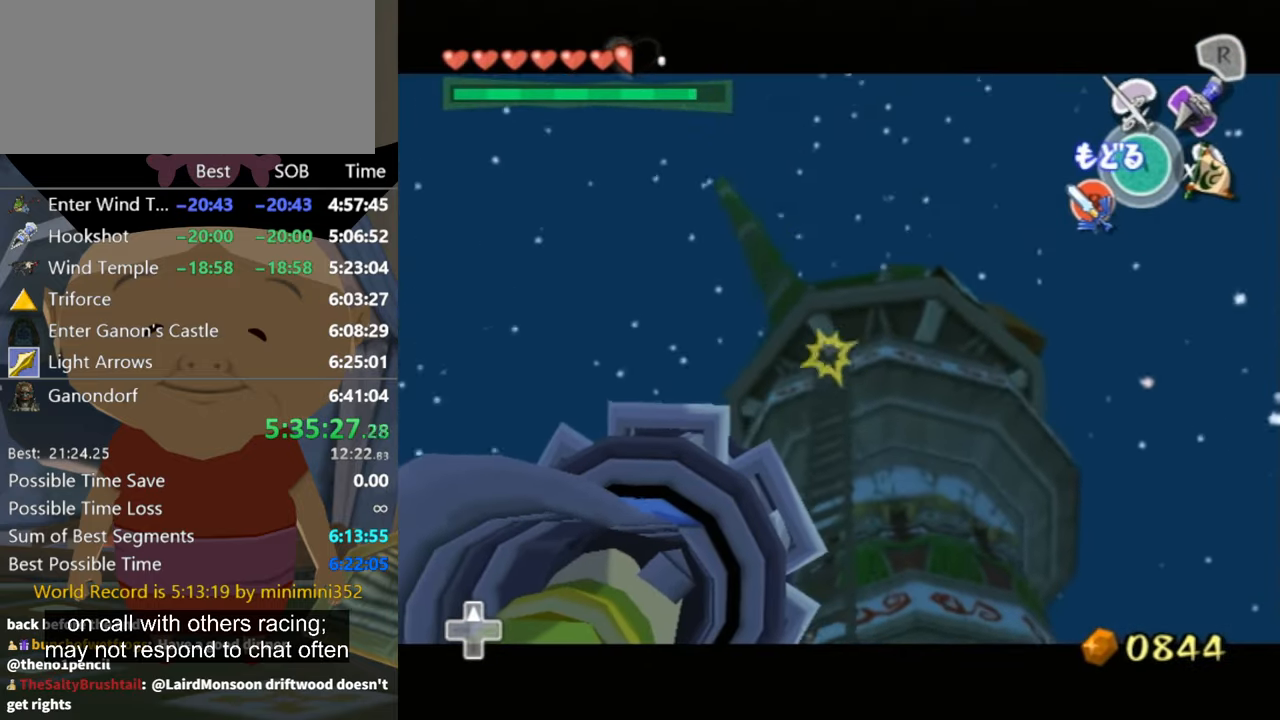
{"buttons": [], "left_stick": "center", "right_stick": "center", "events": [[267, "left_stick", "up"], [333, "left_stick", "center"], [400, "Z", "up"]]}
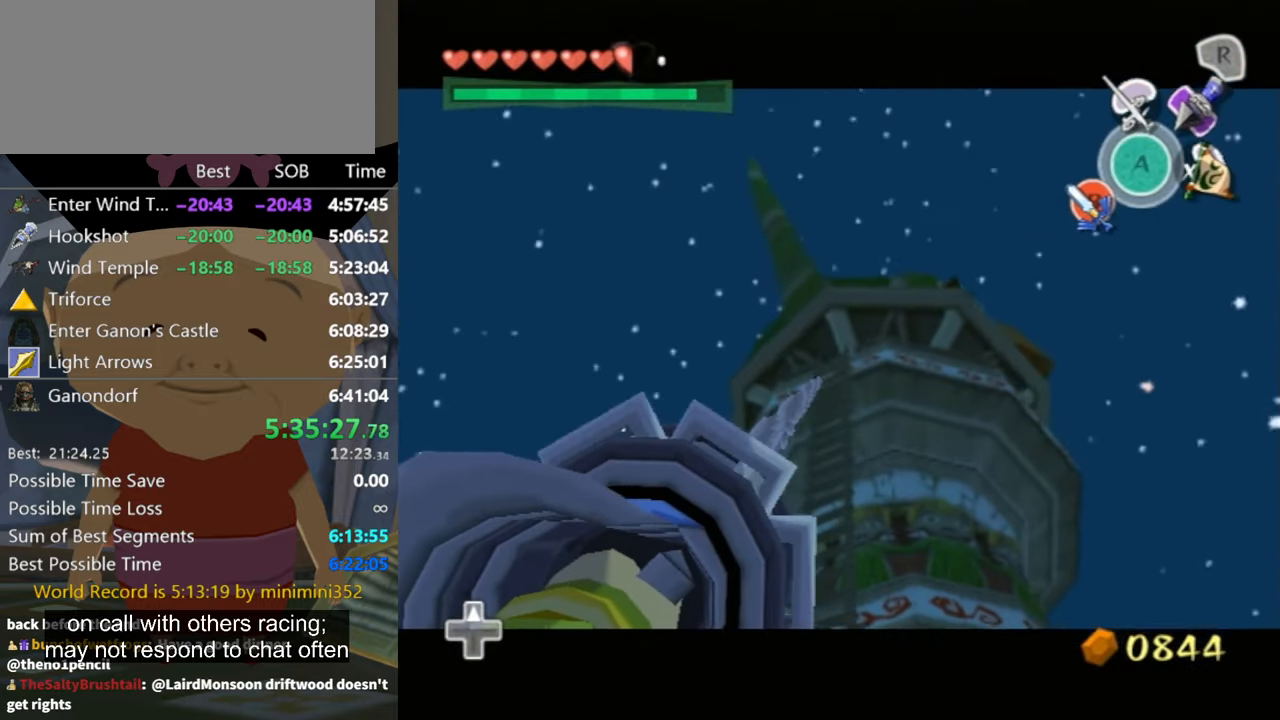
{"buttons": [], "left_stick": "center", "right_stick": "center", "events": []}
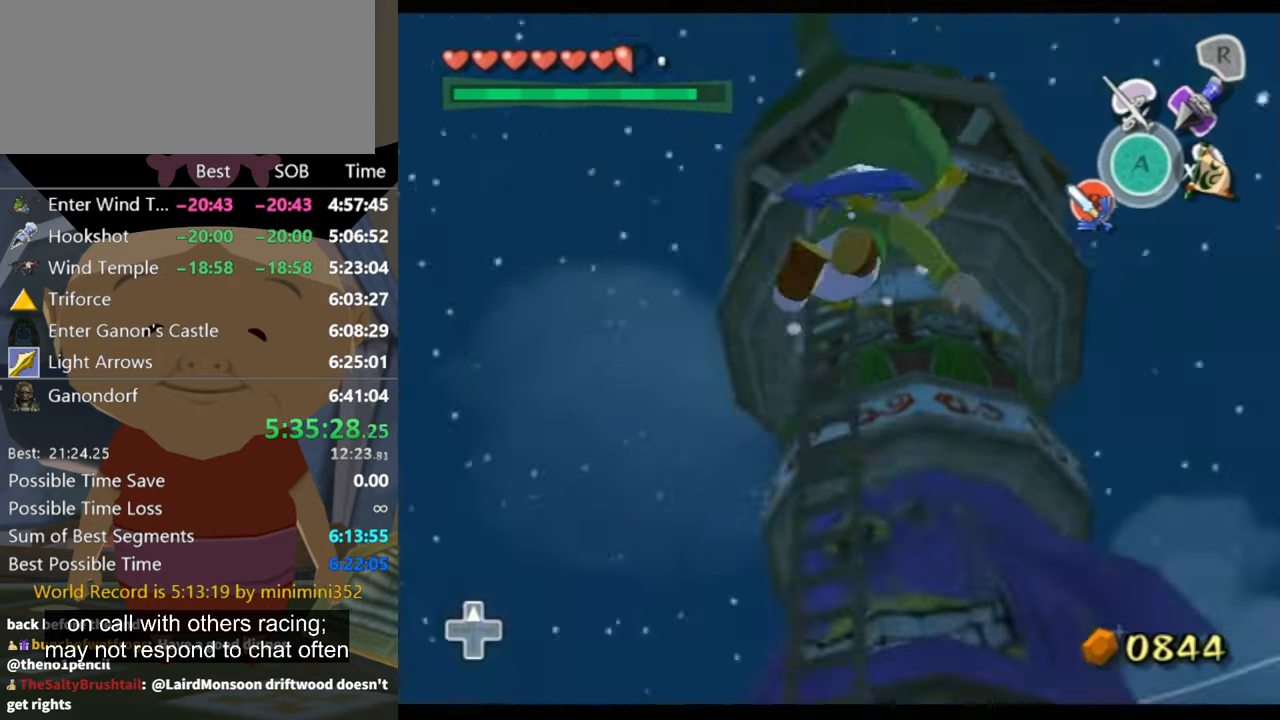
{"buttons": [], "left_stick": "up", "right_stick": "center", "events": [[433, "left_stick", "up"]]}
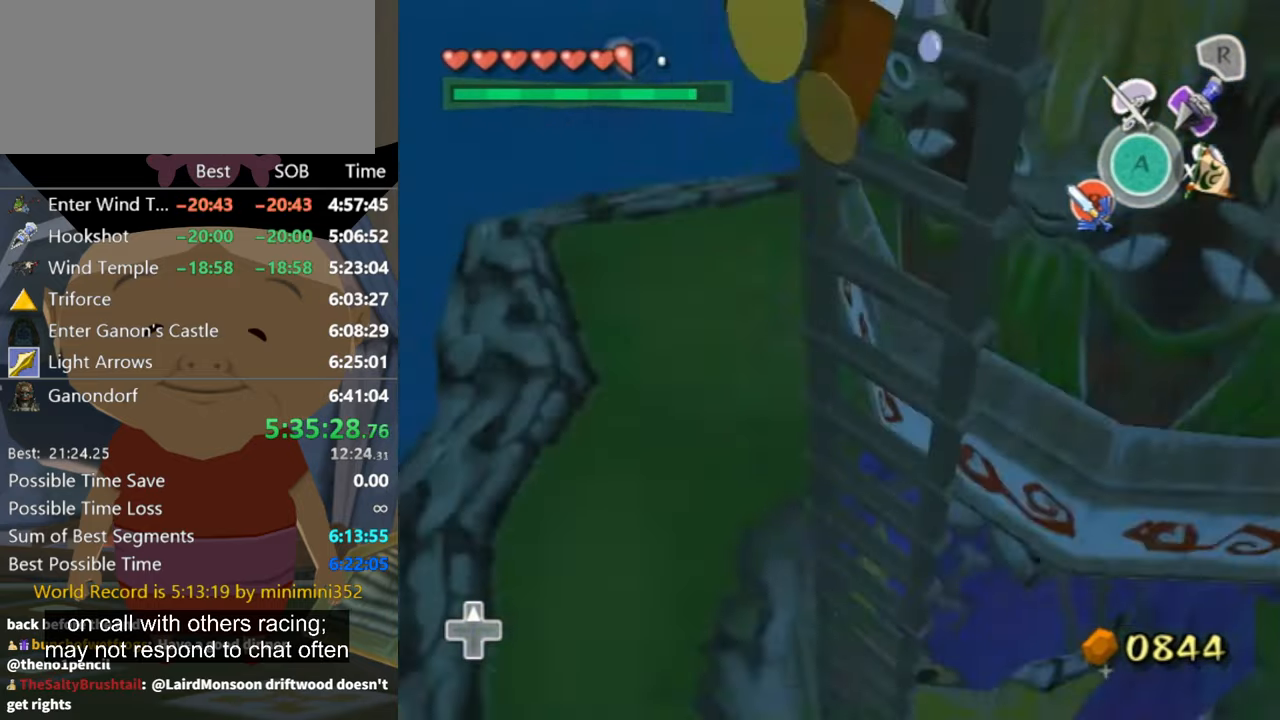
{"buttons": [], "left_stick": "up", "right_stick": "center", "events": [[133, "left_stick", "up-right"], [233, "right_stick", "down-left"], [300, "left_stick", "up"], [333, "right_stick", "center"]]}
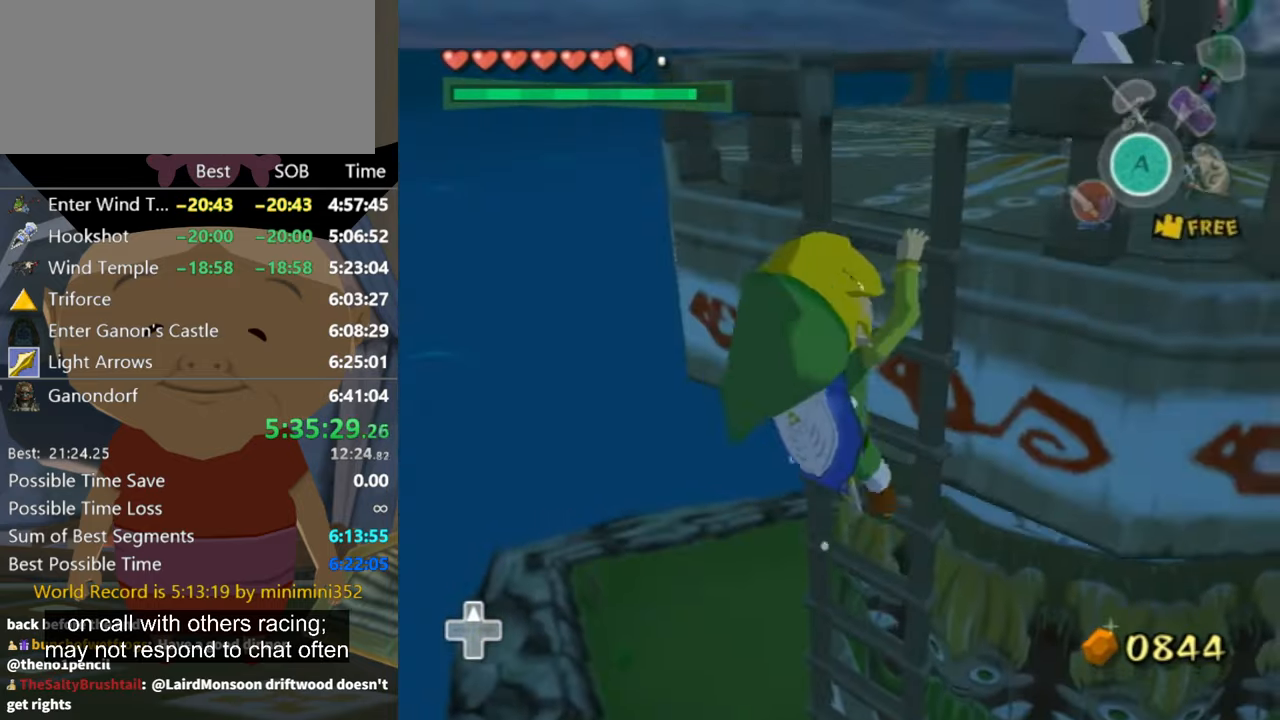
{"buttons": [], "left_stick": "up", "right_stick": "left", "events": [[467, "right_stick", "left"]]}
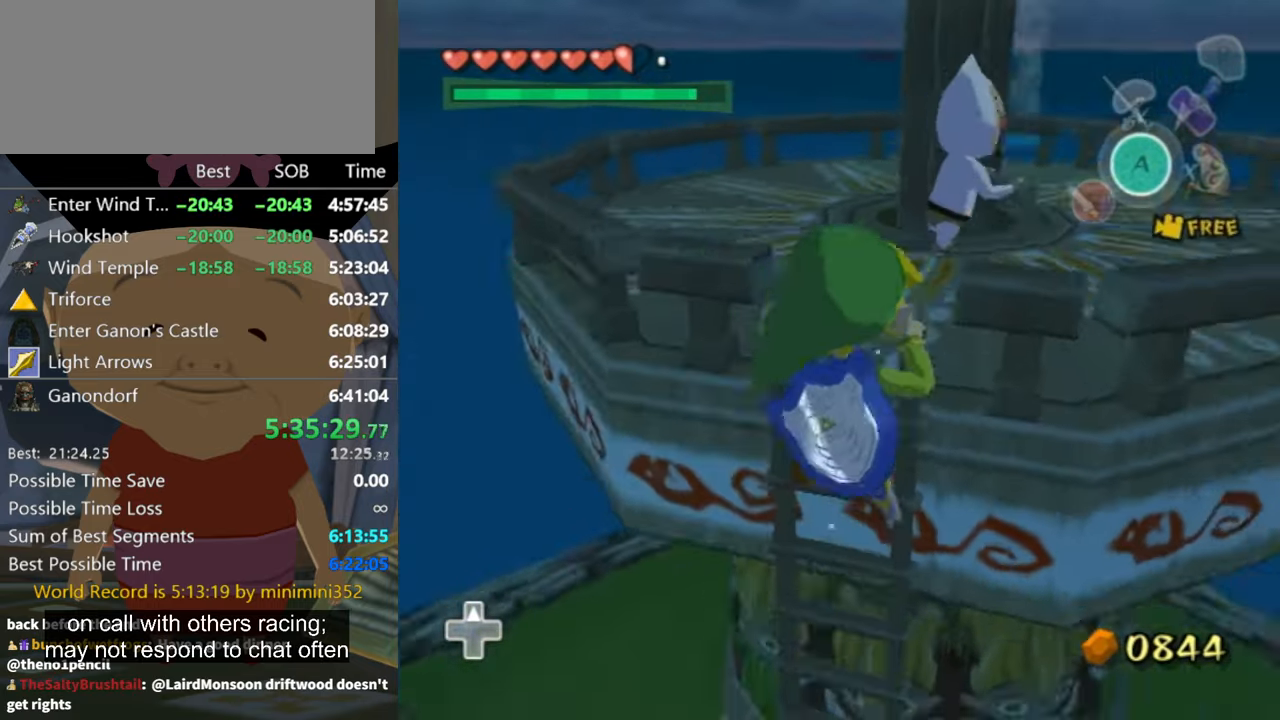
{"buttons": [], "left_stick": "up-left", "right_stick": "center", "events": [[33, "left_stick", "center"], [100, "right_stick", "center"], [400, "left_stick", "up-left"]]}
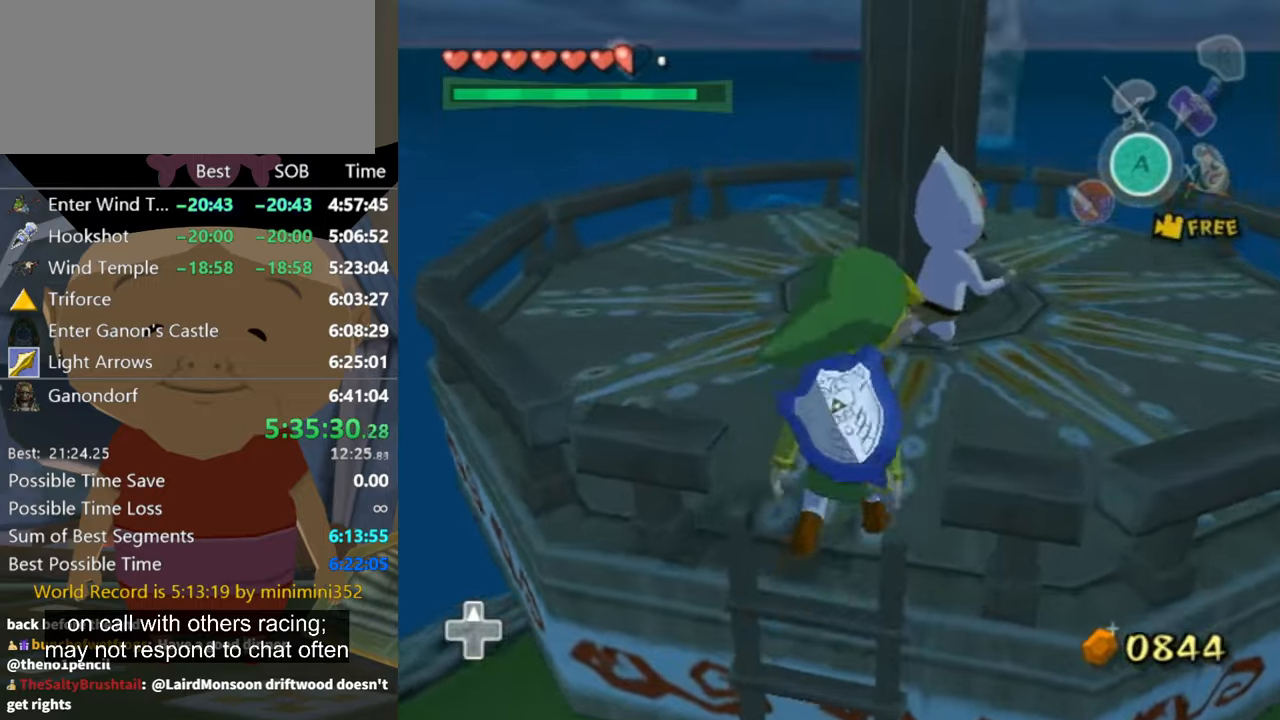
{"buttons": ["A"], "left_stick": "up", "right_stick": "center", "events": [[500, "A", "down"], [500, "left_stick", "up"]]}
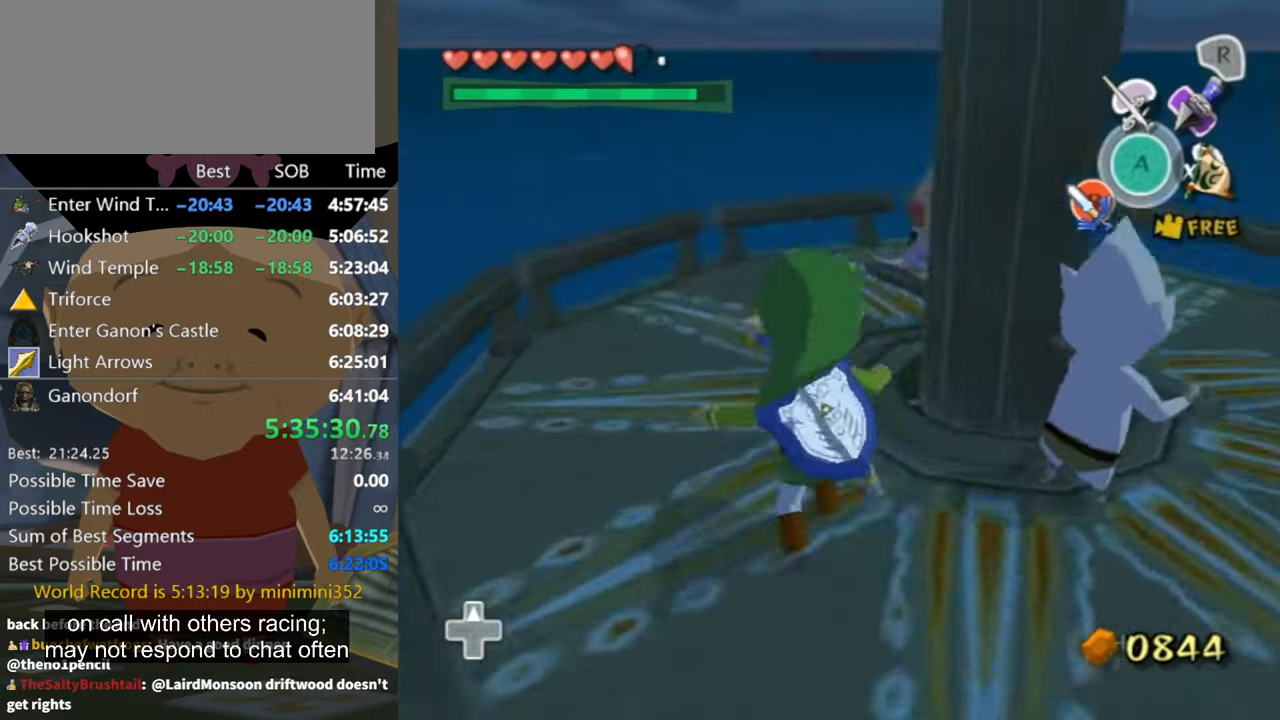
{"buttons": [], "left_stick": "right", "right_stick": "center", "events": [[33, "A", "up"], [266, "left_stick", "up-right"], [300, "right_stick", "left"], [366, "right_stick", "center"], [500, "left_stick", "right"]]}
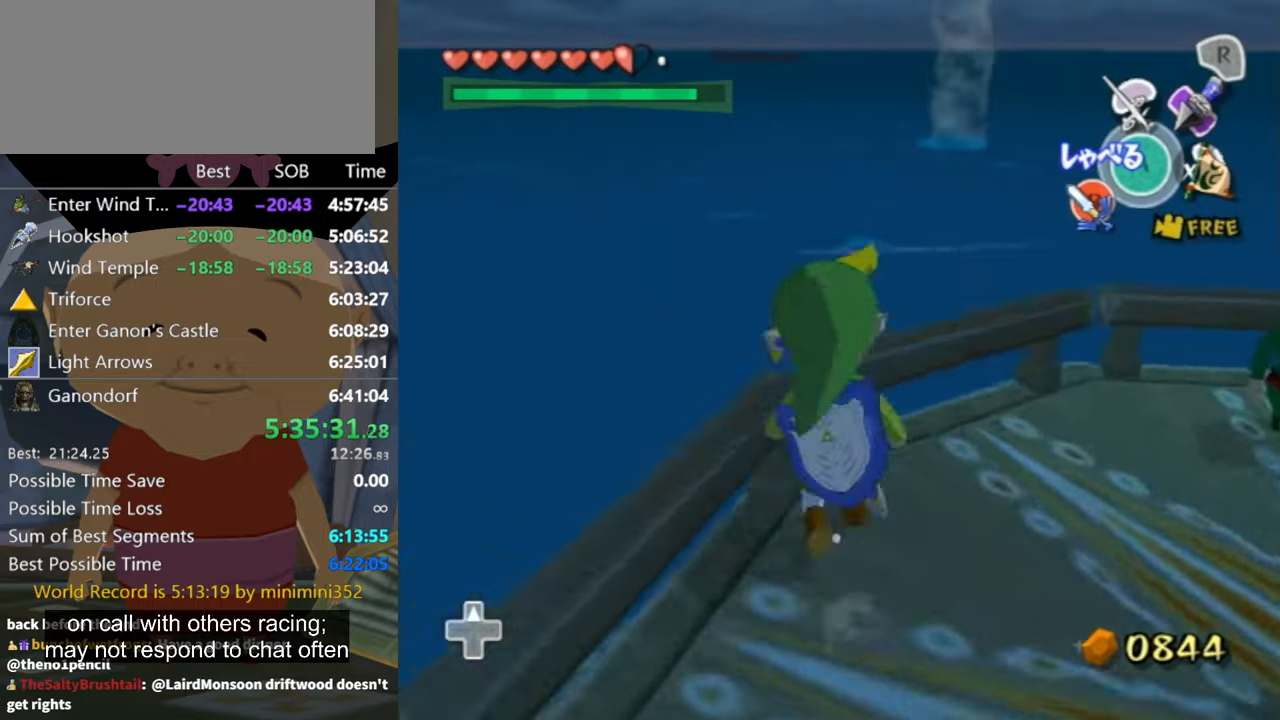
{"buttons": ["A"], "left_stick": "center", "right_stick": "center", "events": [[366, "left_stick", "center"], [400, "A", "down"], [400, "L1", "down"], [433, "A", "up"], [500, "A", "down"], [500, "L1", "up"]]}
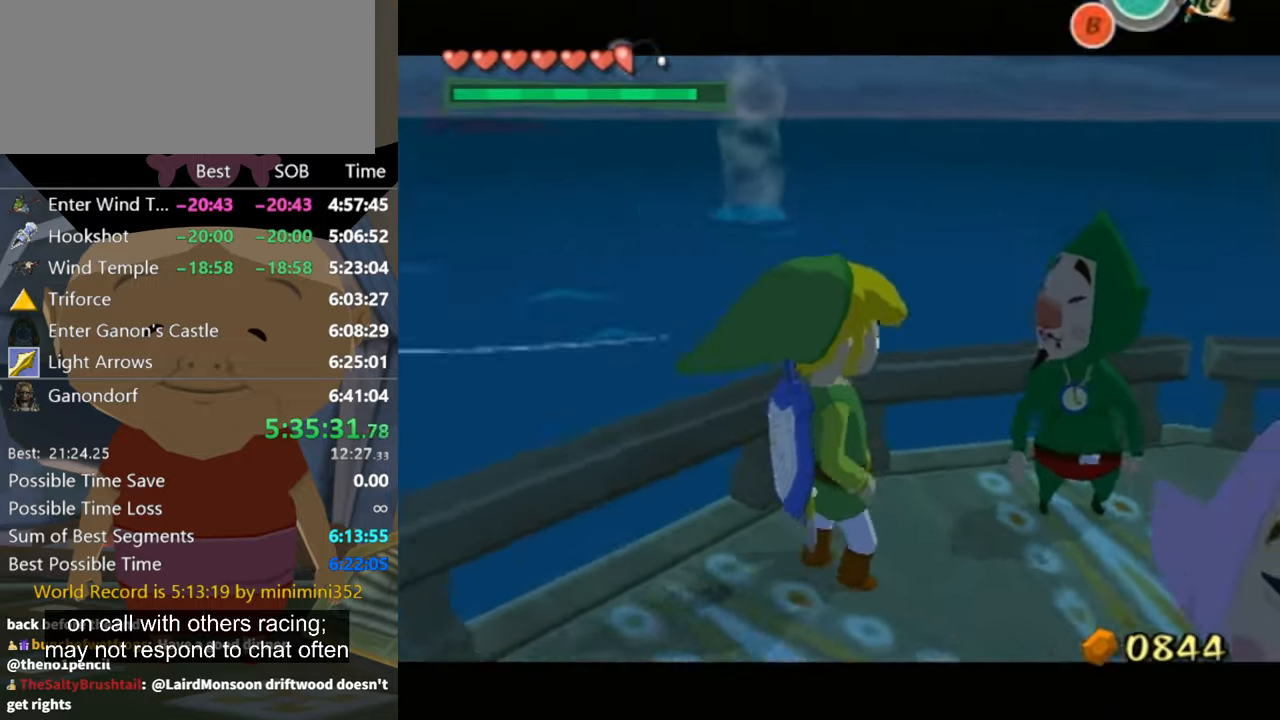
{"buttons": ["A"], "left_stick": "center", "right_stick": "center", "events": [[66, "A", "up"], [466, "A", "down"]]}
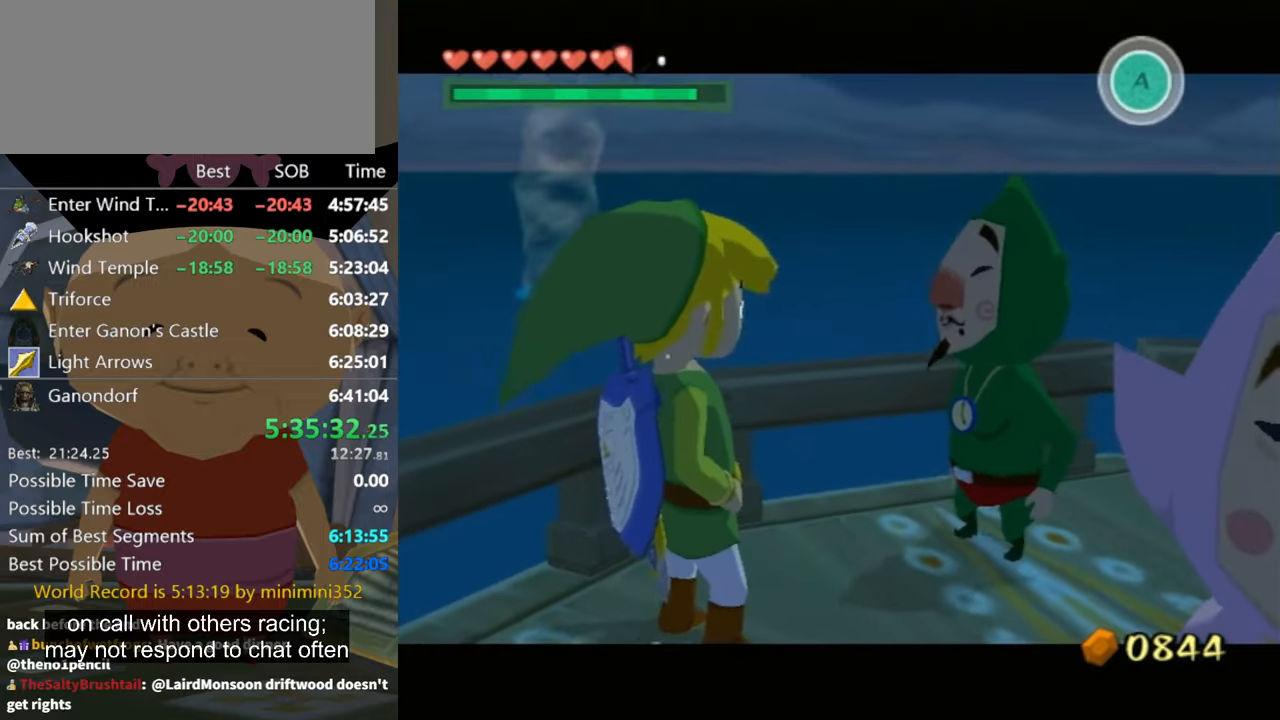
{"buttons": ["A"], "left_stick": "center", "right_stick": "center", "events": []}
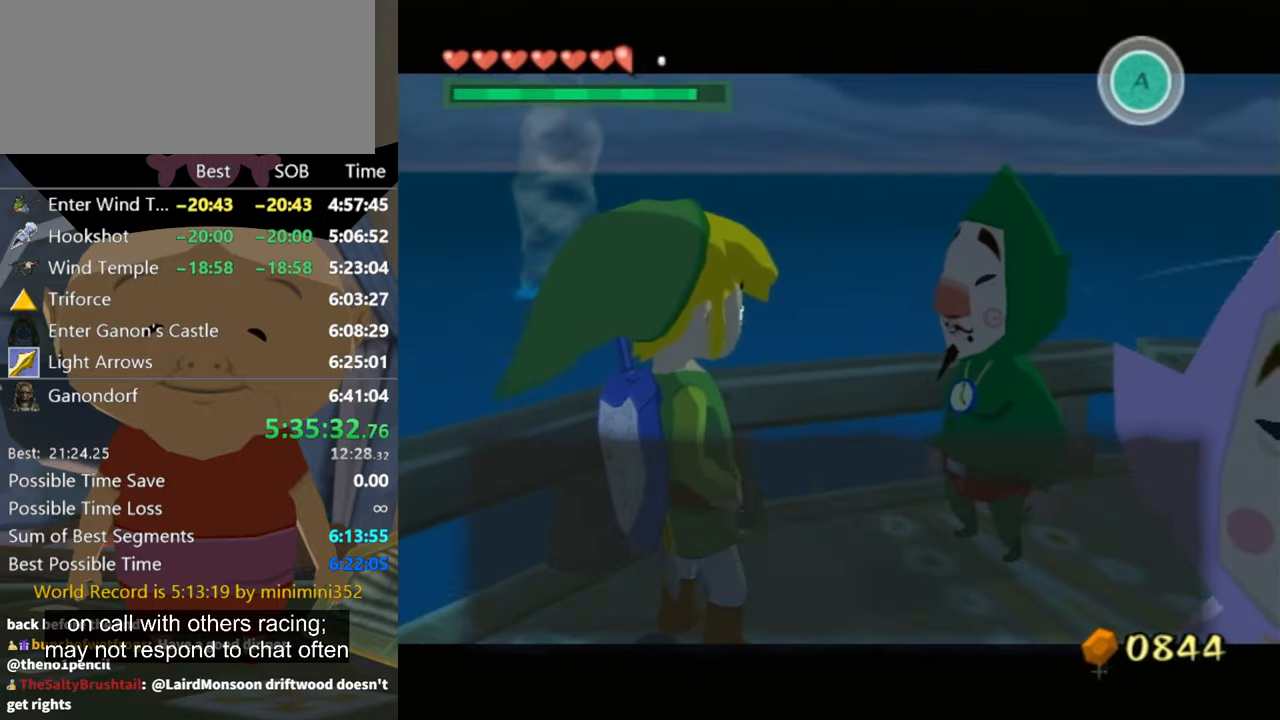
{"buttons": ["B"], "left_stick": "center", "right_stick": "center", "events": [[66, "A", "up"], [133, "B", "down"], [166, "A", "down"], [166, "B", "up"], [266, "A", "up"], [266, "B", "down"], [300, "B", "up"], [333, "A", "down"], [366, "A", "up"], [366, "B", "down"], [400, "B", "up"], [433, "A", "down"], [500, "A", "up"], [500, "B", "down"]]}
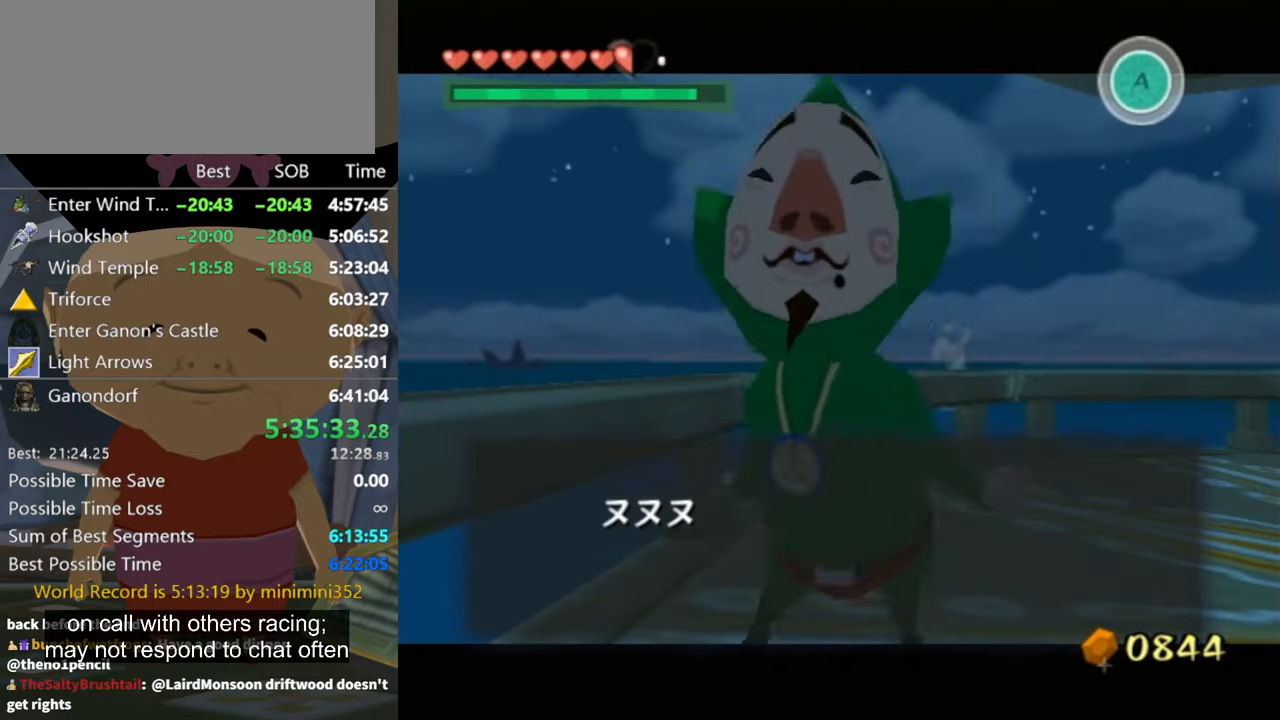
{"buttons": ["A"], "left_stick": "center", "right_stick": "center", "events": [[66, "A", "down"], [66, "B", "up"], [133, "A", "up"], [133, "B", "down"], [166, "B", "up"], [233, "A", "down"], [266, "A", "up"], [333, "A", "down"], [400, "A", "up"], [466, "A", "down"]]}
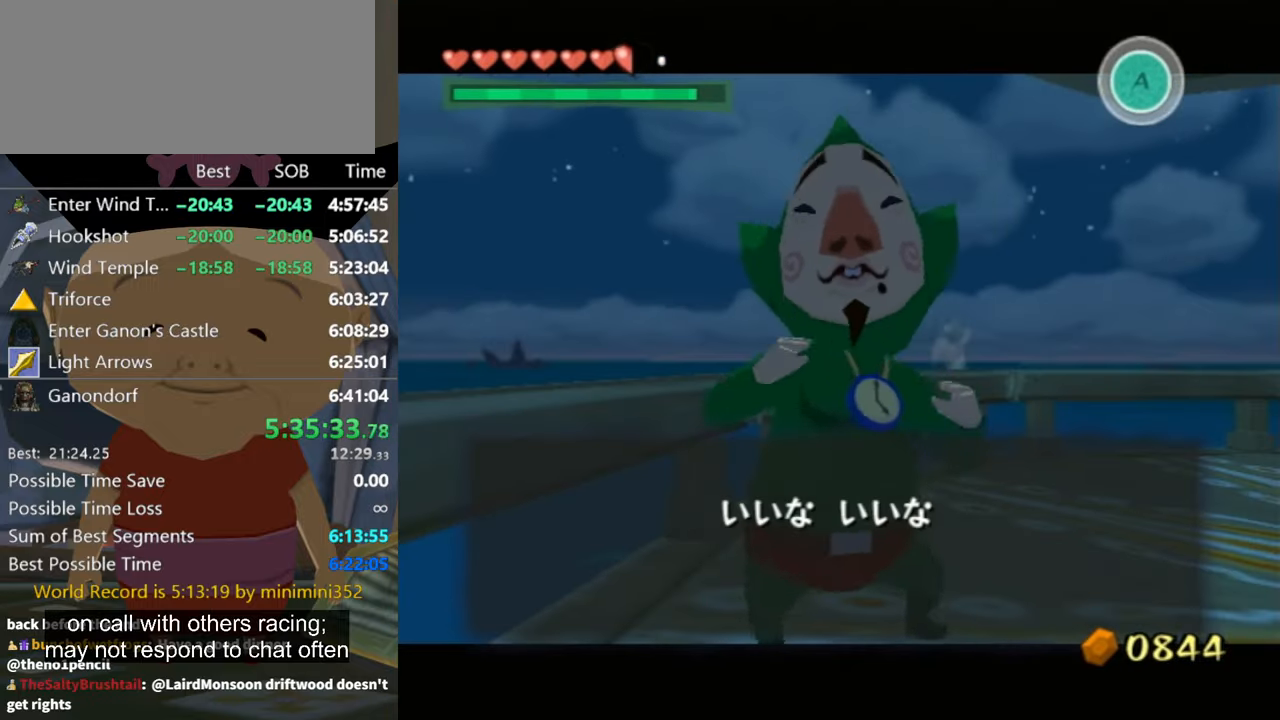
{"buttons": [], "left_stick": "center", "right_stick": "center", "events": [[33, "A", "up"], [100, "A", "down"], [166, "A", "up"], [233, "A", "down"], [333, "A", "up"], [400, "A", "down"], [466, "A", "up"]]}
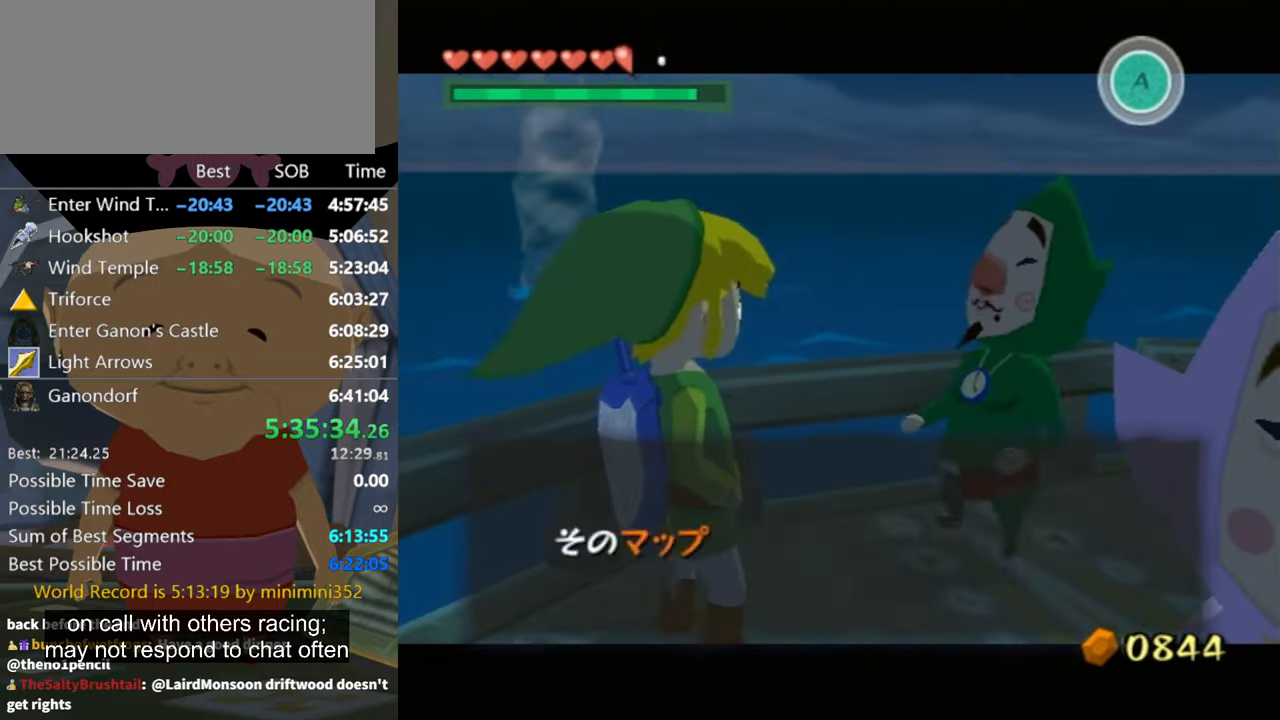
{"buttons": ["A"], "left_stick": "center", "right_stick": "center", "events": [[33, "A", "down"], [100, "B", "down"], [133, "A", "up"], [166, "B", "up"], [200, "A", "down"], [266, "A", "up"], [366, "A", "down"], [400, "A", "up"], [466, "A", "down"]]}
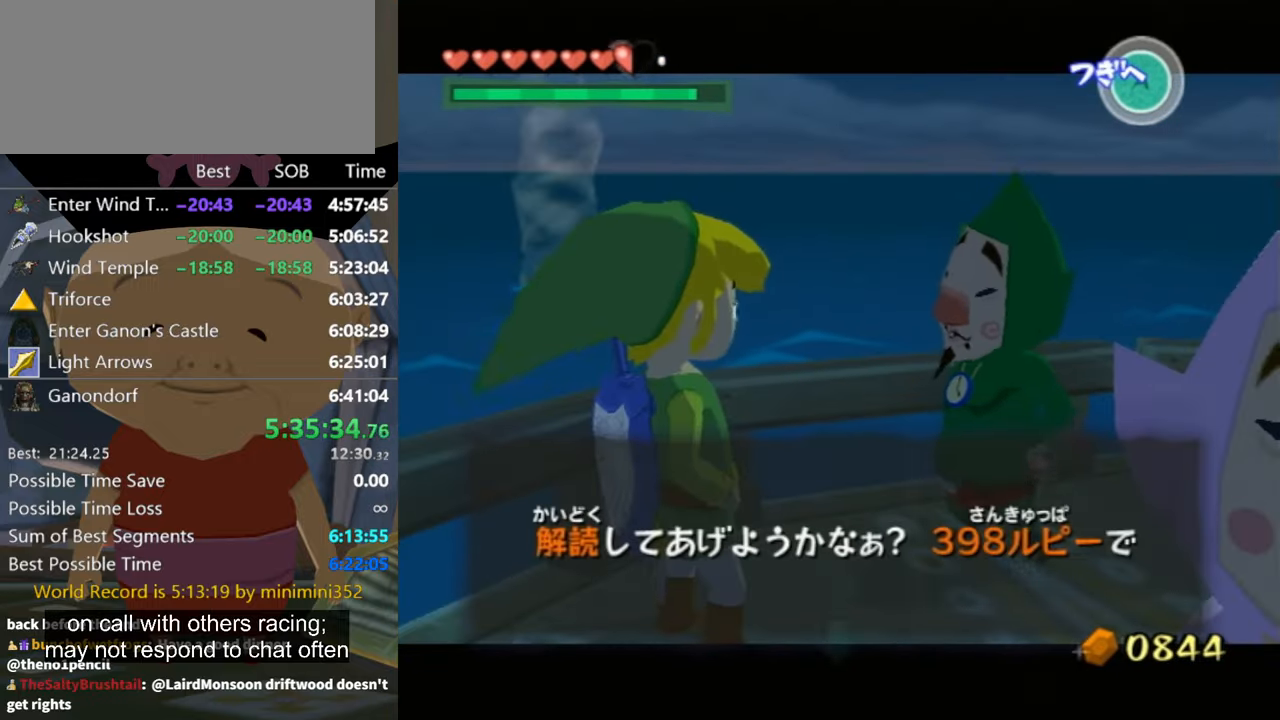
{"buttons": [], "left_stick": "center", "right_stick": "center", "events": [[33, "A", "up"], [133, "A", "down"], [233, "A", "up"], [266, "A", "down"], [366, "A", "up"], [466, "A", "down"], [500, "A", "up"]]}
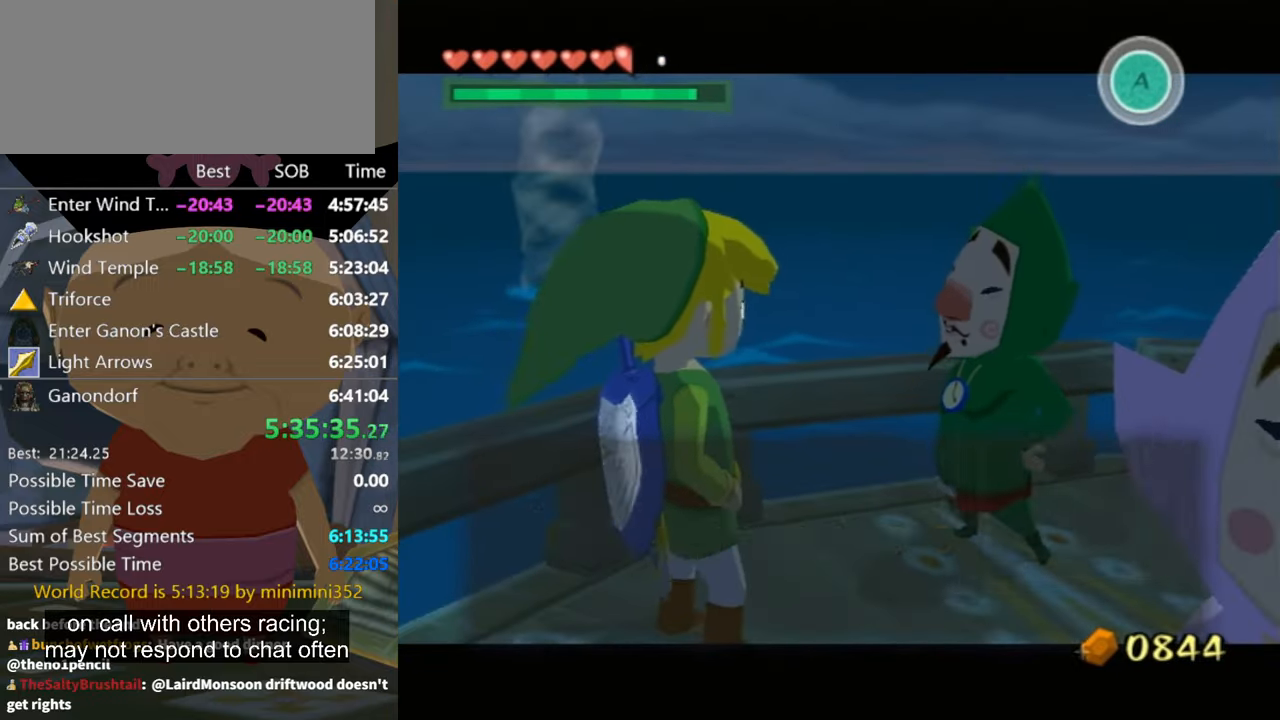
{"buttons": [], "left_stick": "center", "right_stick": "center", "events": [[100, "A", "down"], [167, "A", "up"], [234, "A", "down"], [300, "A", "up"], [367, "A", "down"], [367, "B", "down"], [434, "A", "up"], [434, "B", "up"]]}
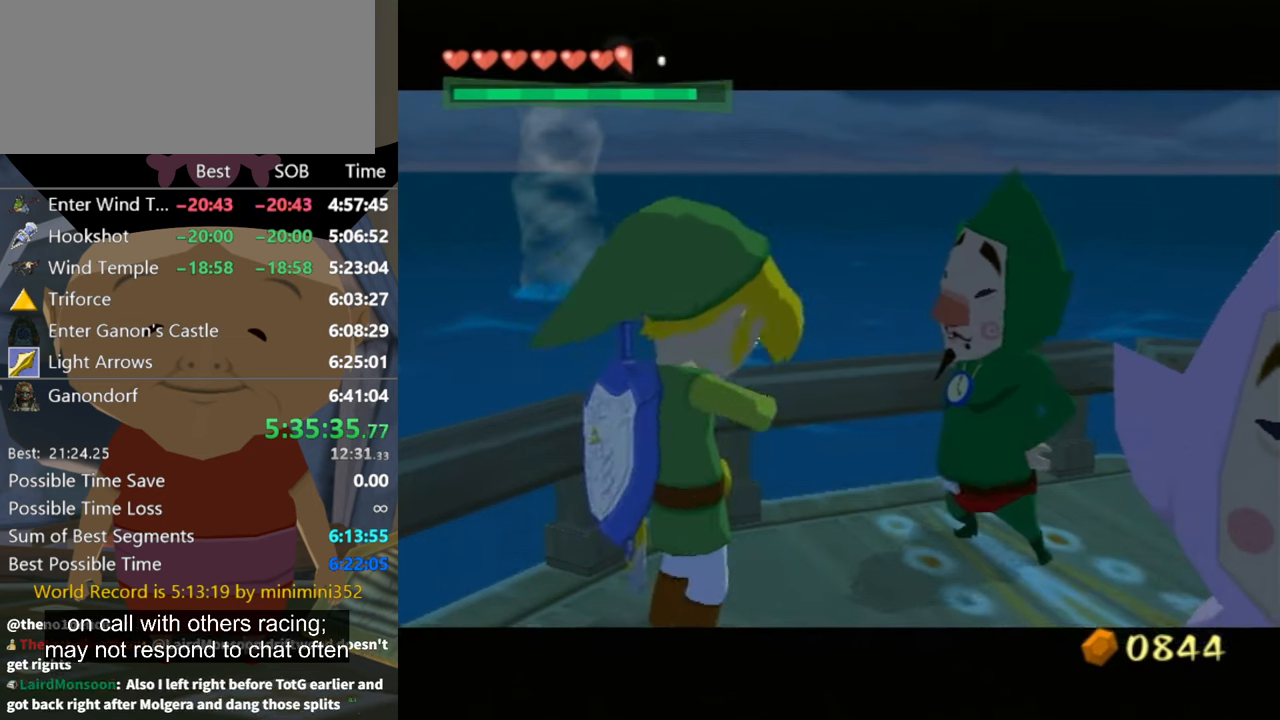
{"buttons": [], "left_stick": "center", "right_stick": "center", "events": [[34, "B", "down"], [67, "B", "up"], [167, "A", "down"], [167, "B", "down"], [200, "B", "up"], [234, "A", "up"], [300, "A", "down"], [300, "B", "down"], [334, "B", "up"], [400, "A", "up"], [400, "B", "down"], [434, "B", "up"], [467, "A", "down"], [500, "A", "up"]]}
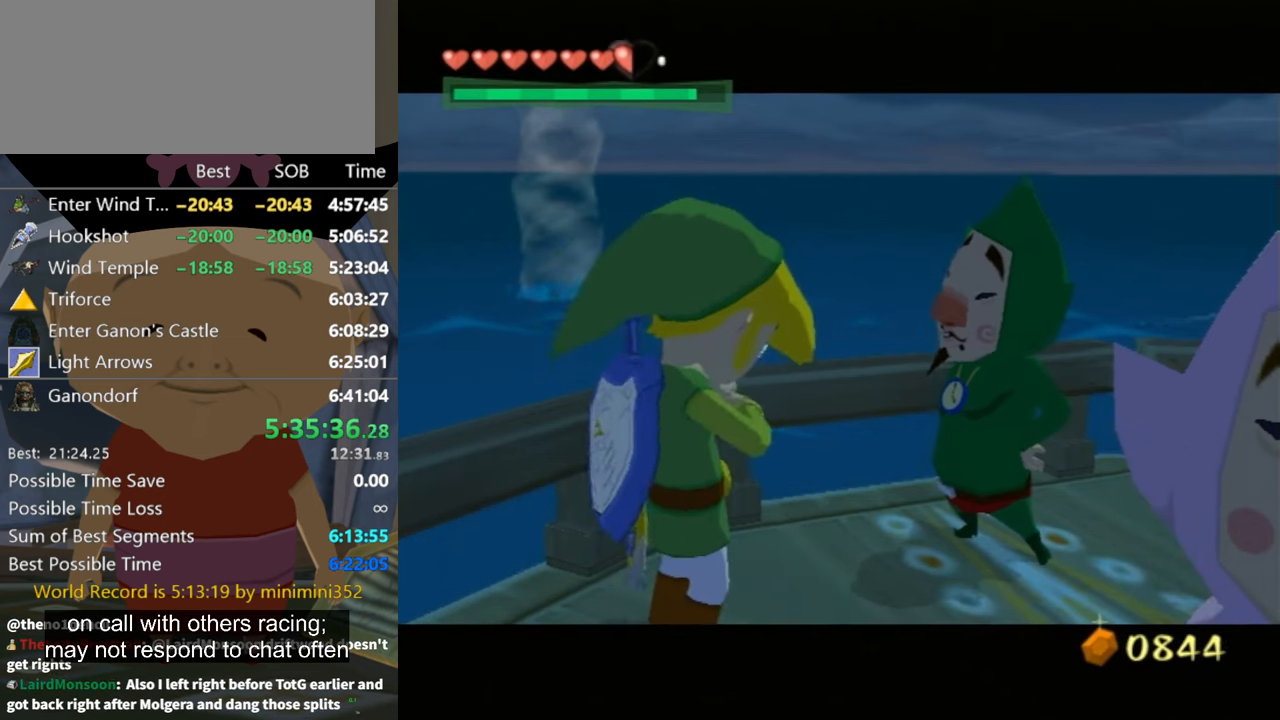
{"buttons": [], "left_stick": "center", "right_stick": "center", "events": []}
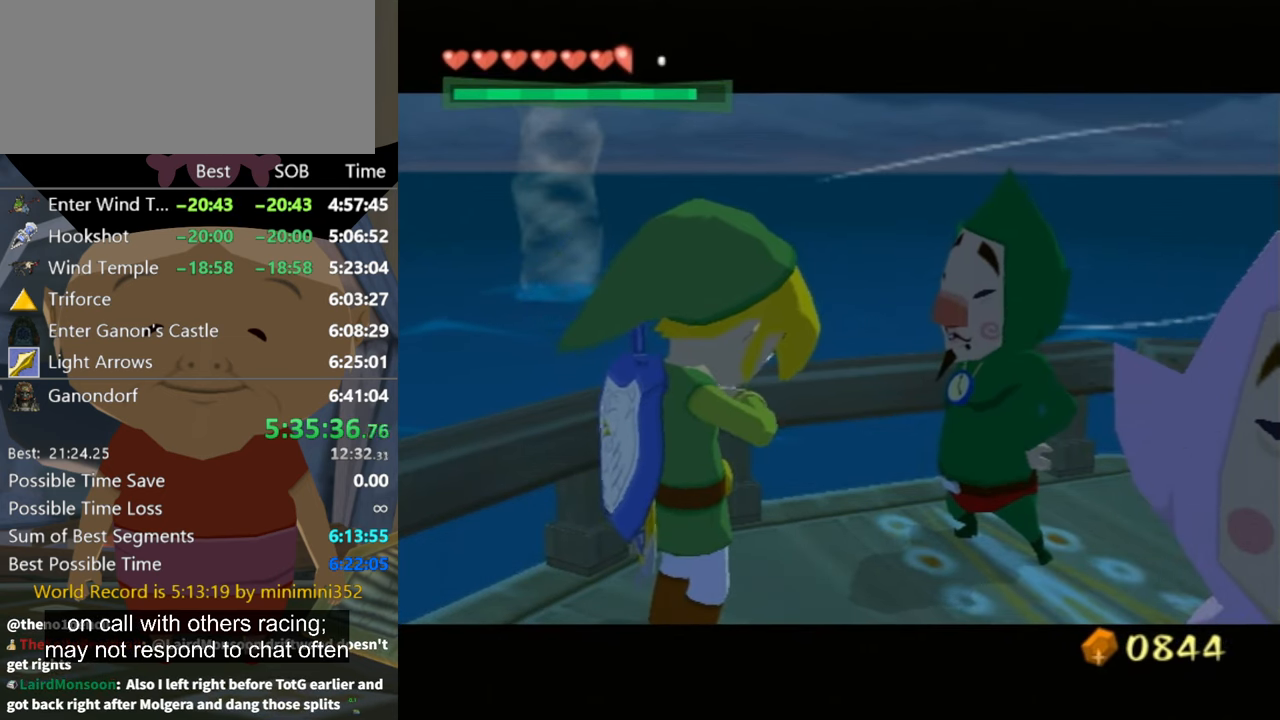
{"buttons": [], "left_stick": "center", "right_stick": "center", "events": []}
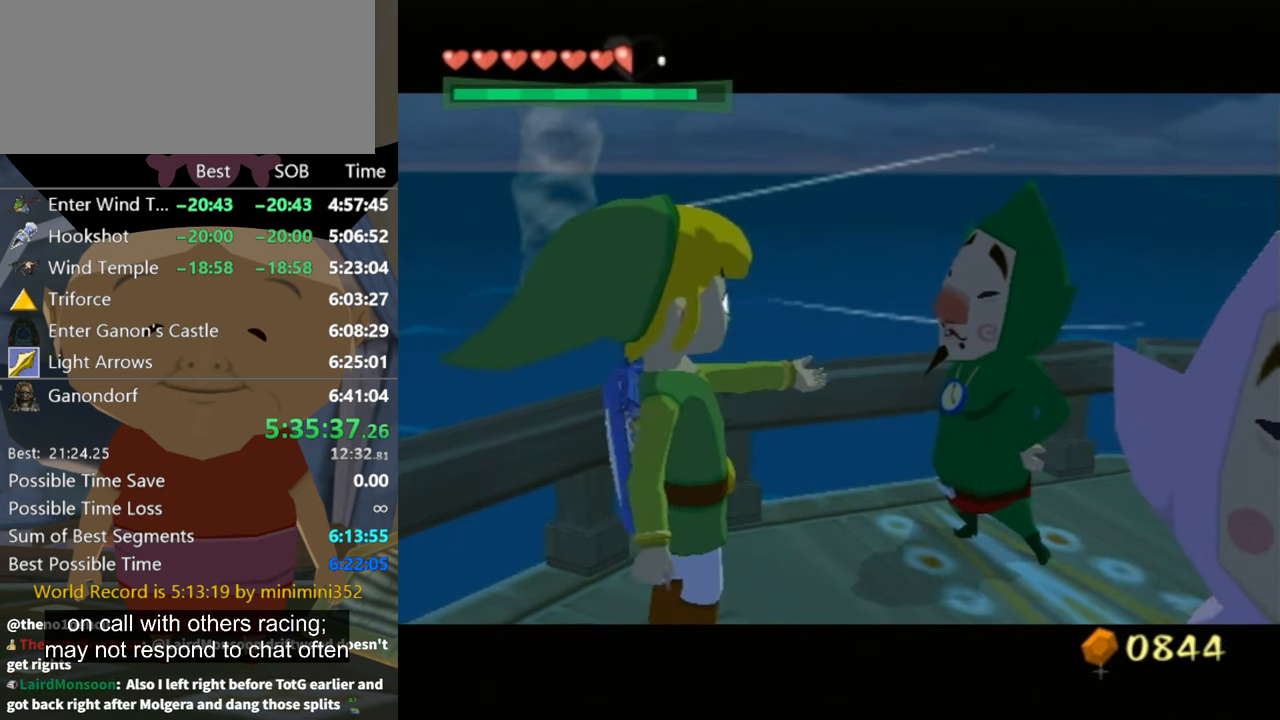
{"buttons": [], "left_stick": "center", "right_stick": "center", "events": [[434, "B", "down"], [500, "B", "up"]]}
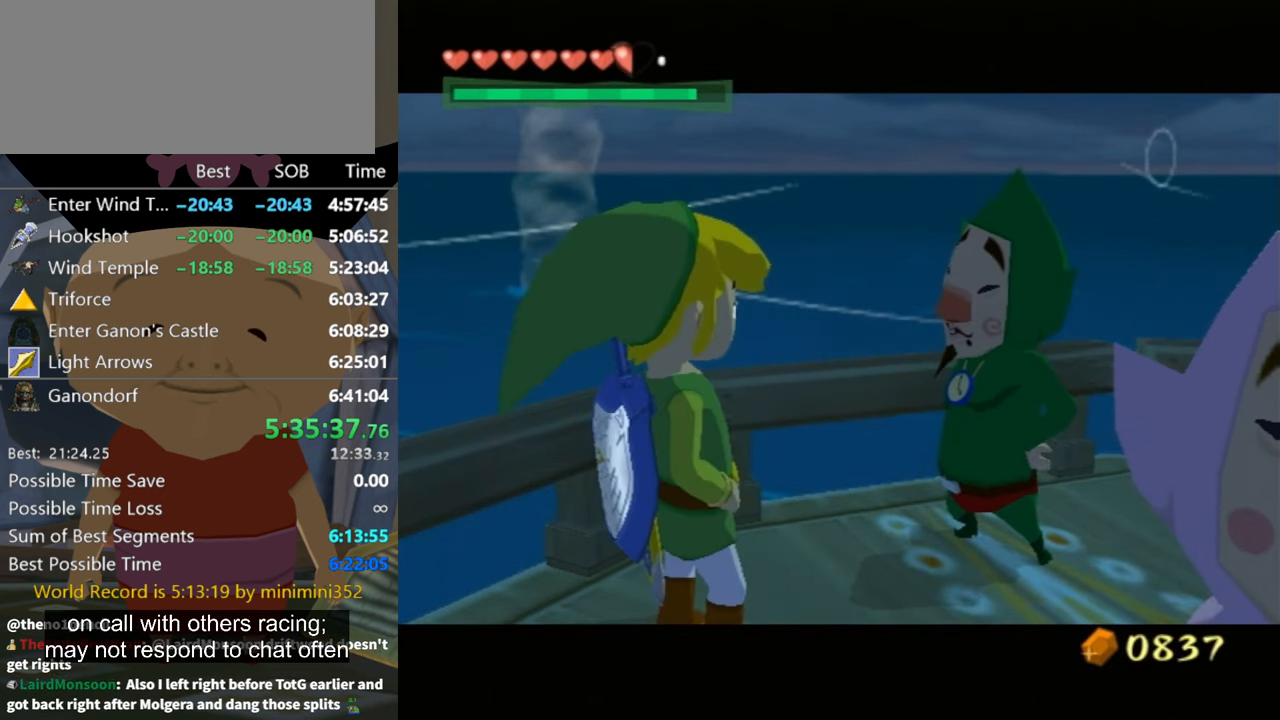
{"buttons": [], "left_stick": "center", "right_stick": "center", "events": [[100, "B", "down"], [134, "A", "down"], [167, "A", "up"], [167, "B", "up"], [267, "A", "down"], [300, "B", "down"], [367, "A", "up"], [367, "B", "up"], [400, "B", "down"], [434, "A", "down"], [500, "A", "up"], [500, "B", "up"]]}
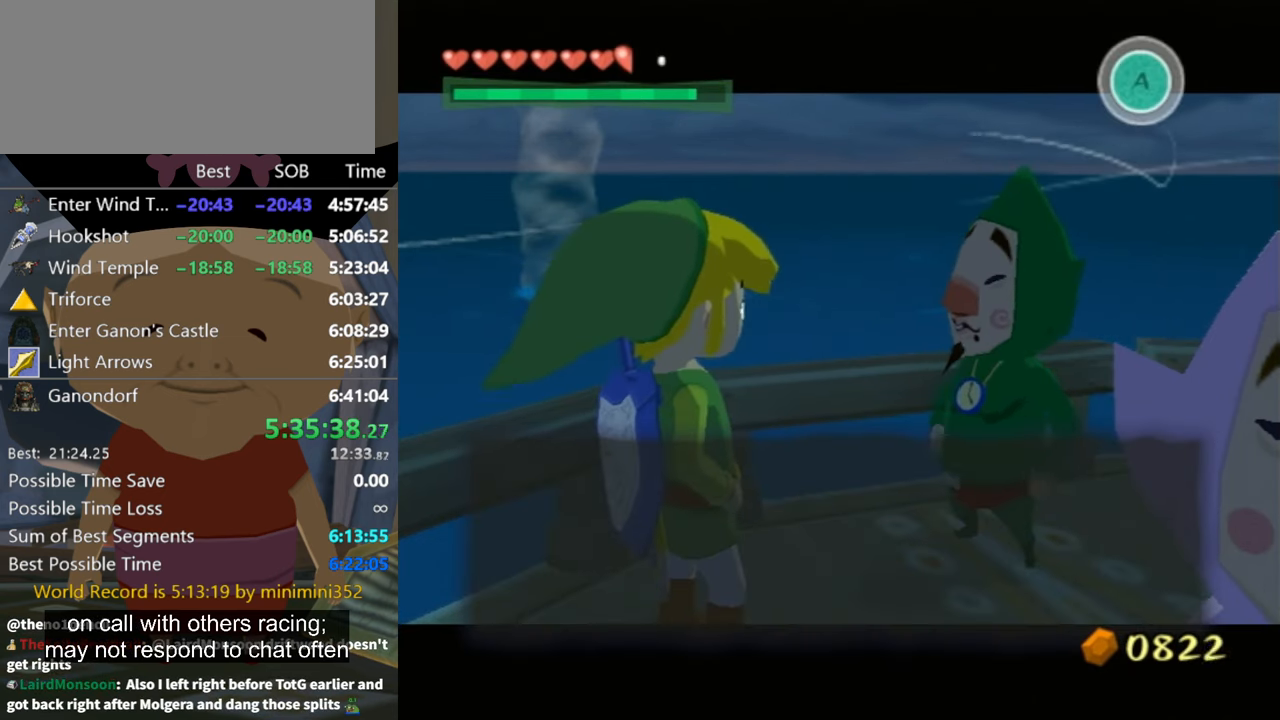
{"buttons": [], "left_stick": "center", "right_stick": "center", "events": [[67, "A", "down"], [67, "B", "down"], [167, "A", "up"], [167, "B", "up"], [234, "A", "down"], [234, "B", "down"], [300, "B", "up"], [334, "A", "up"], [367, "A", "down"], [367, "B", "down"], [434, "B", "up"], [467, "A", "up"]]}
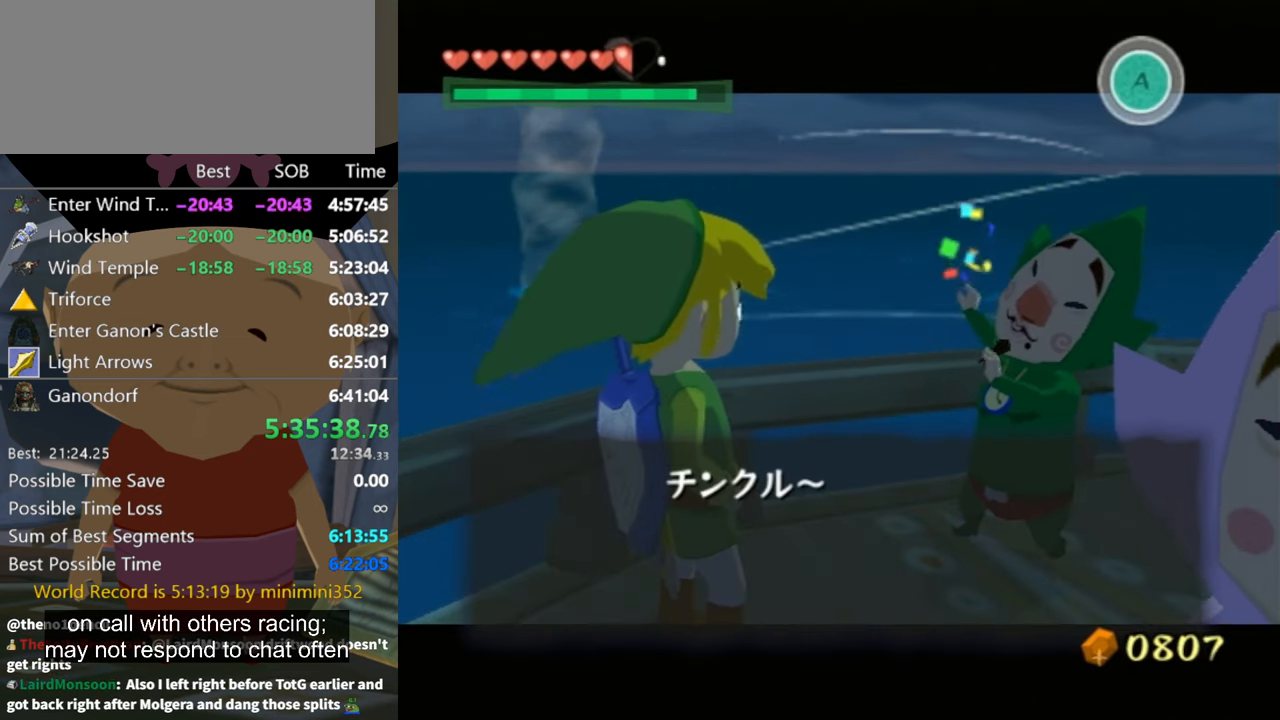
{"buttons": [], "left_stick": "center", "right_stick": "center", "events": [[334, "A", "down"], [434, "A", "up"]]}
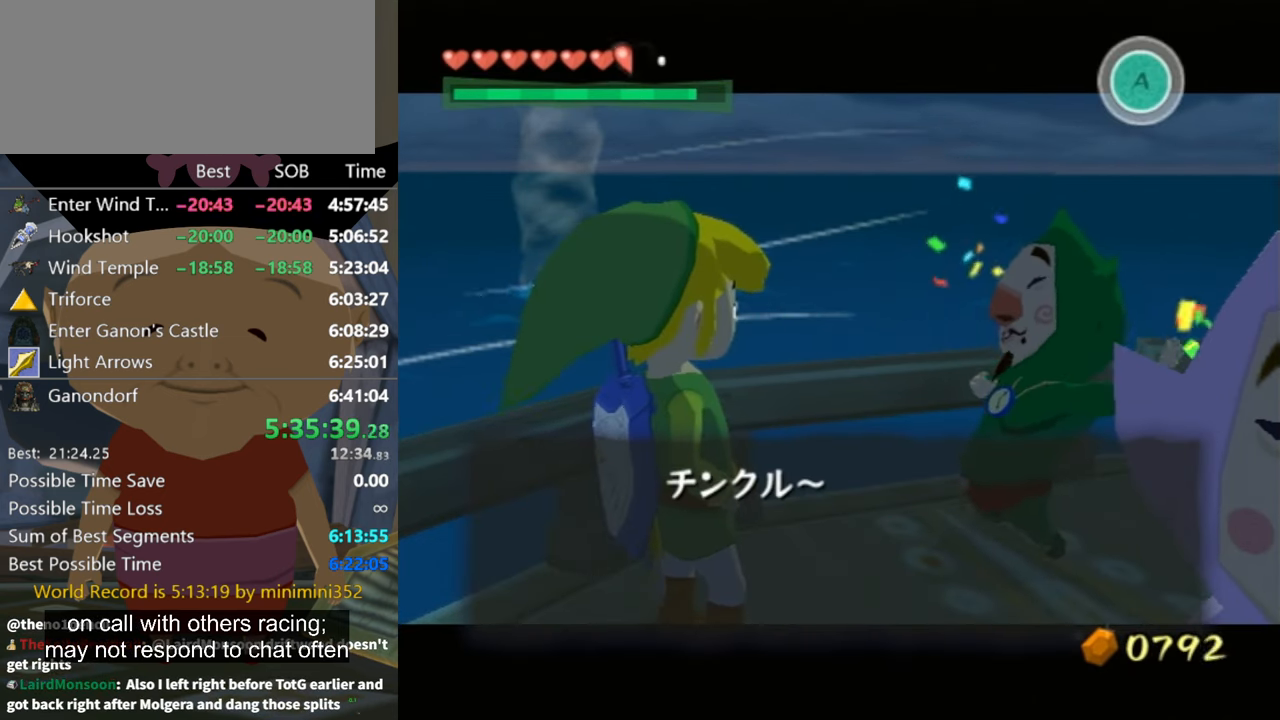
{"buttons": [], "left_stick": "center", "right_stick": "center", "events": [[34, "A", "down"], [34, "B", "down"], [100, "A", "up"], [134, "B", "up"], [200, "A", "down"], [234, "B", "down"], [267, "A", "up"], [334, "B", "up"], [367, "A", "down"], [400, "B", "down"], [434, "A", "up"], [500, "B", "up"]]}
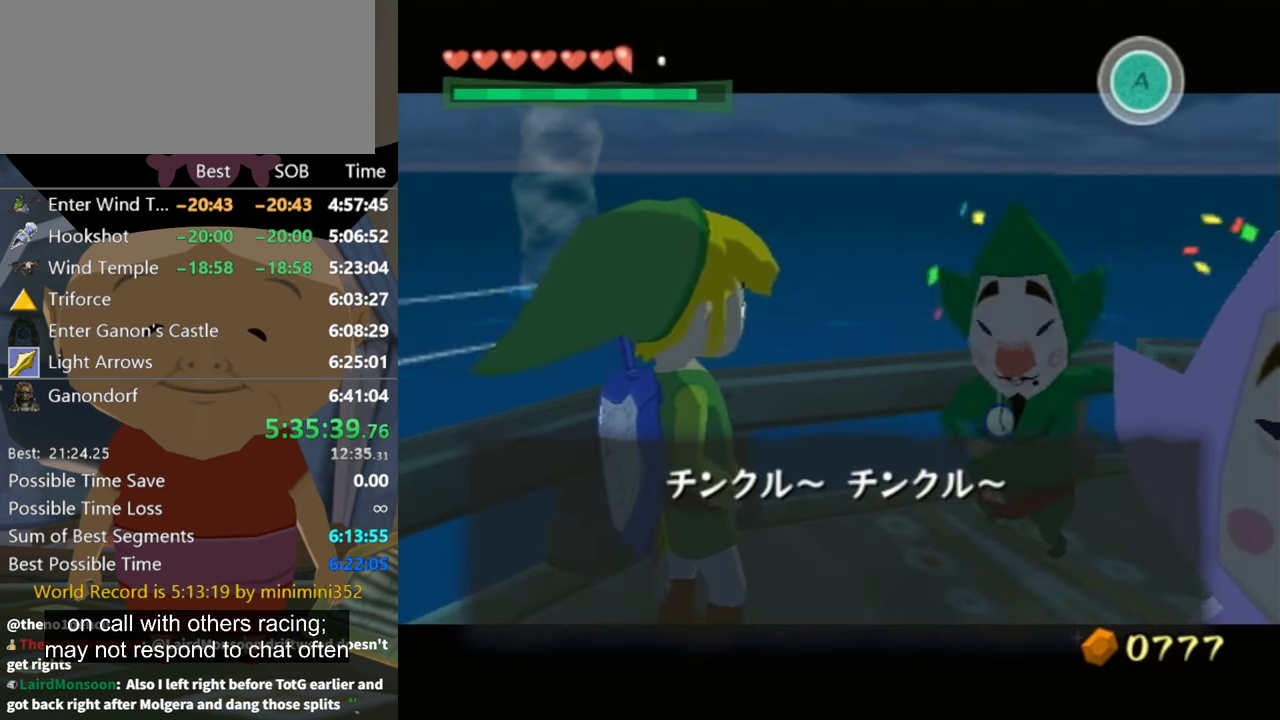
{"buttons": [], "left_stick": "center", "right_stick": "center", "events": [[34, "A", "down"], [67, "B", "down"], [100, "A", "up"], [134, "B", "up"], [167, "A", "down"], [234, "B", "down"], [300, "A", "up"], [300, "B", "up"], [367, "B", "down"], [434, "B", "up"]]}
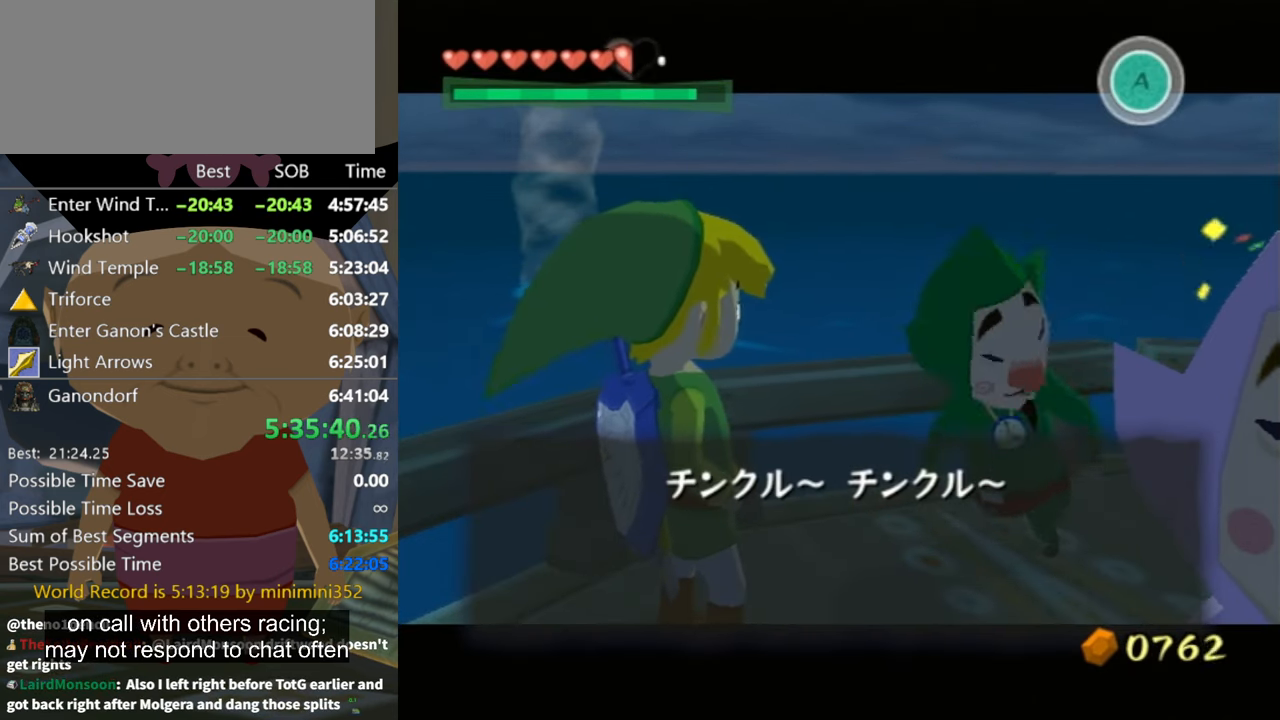
{"buttons": [], "left_stick": "center", "right_stick": "center", "events": []}
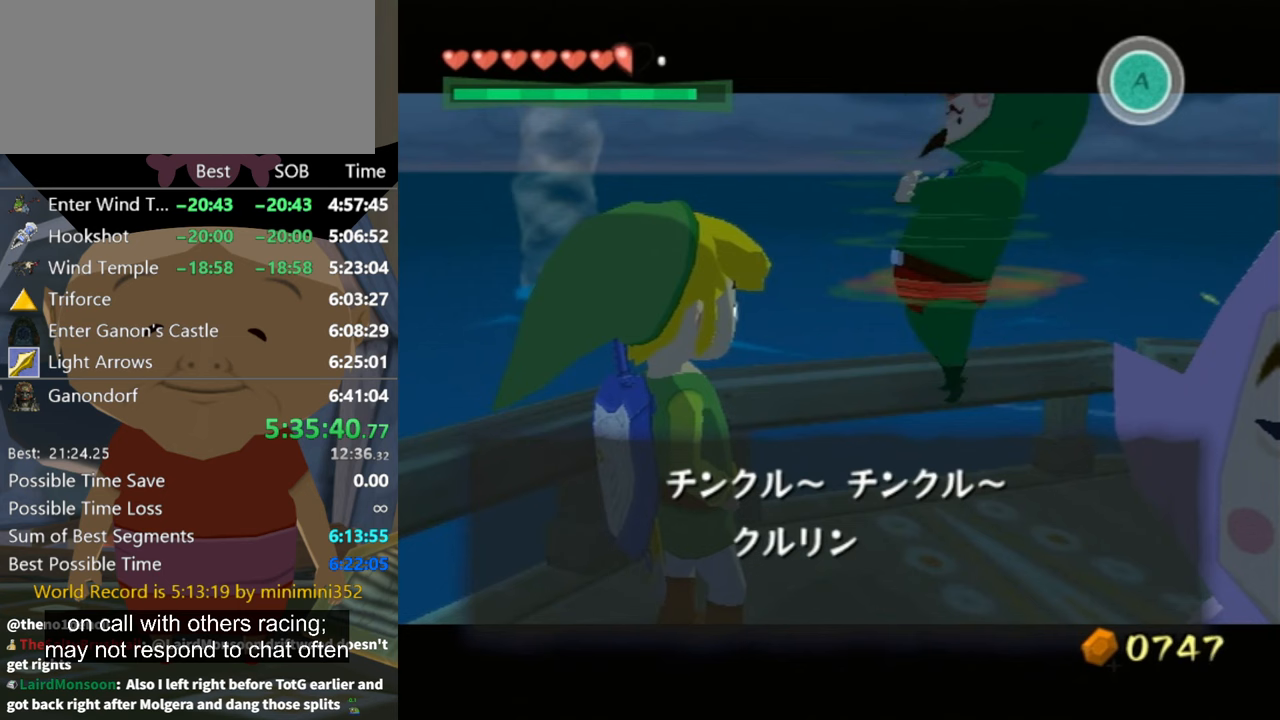
{"buttons": ["B"], "left_stick": "center", "right_stick": "center", "events": [[167, "B", "down"], [200, "B", "up"], [233, "A", "down"], [333, "A", "up"], [367, "B", "down"], [400, "B", "up"], [433, "A", "down"], [467, "A", "up"], [500, "B", "down"]]}
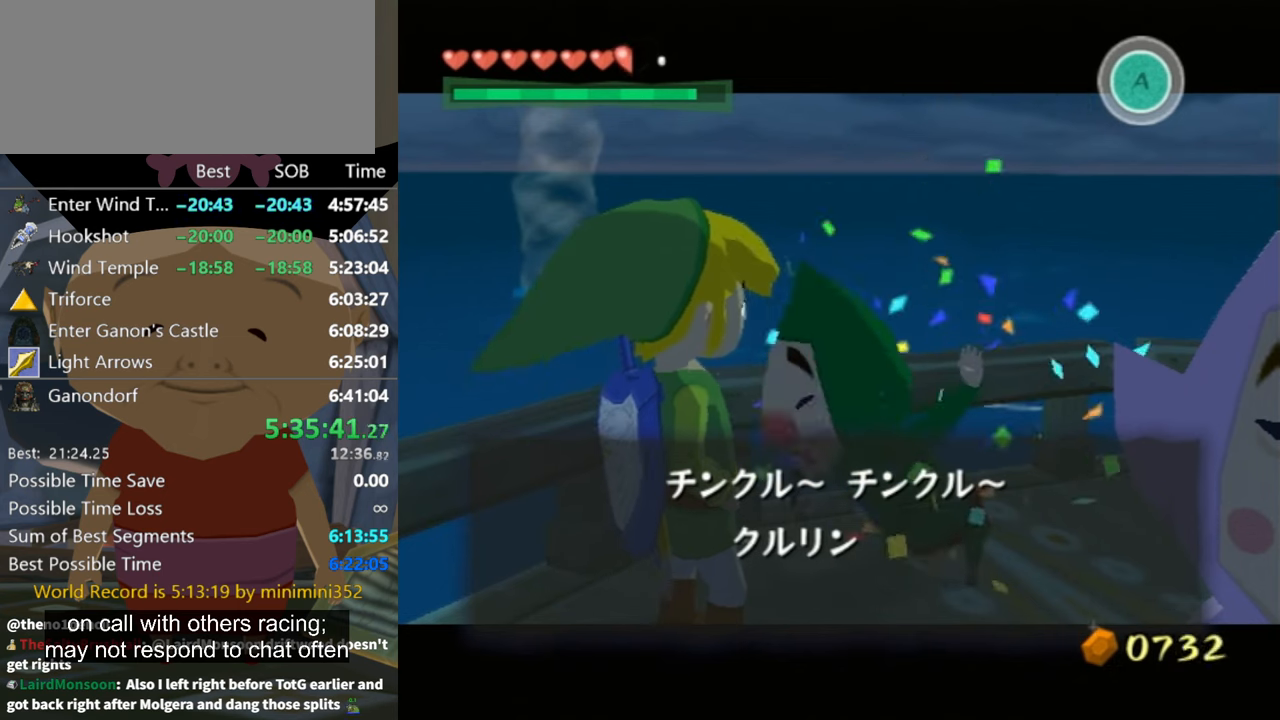
{"buttons": ["A"], "left_stick": "center", "right_stick": "center", "events": [[33, "A", "down"], [33, "B", "up"], [100, "A", "up"], [133, "B", "down"], [200, "A", "down"], [200, "B", "up"], [267, "A", "up"], [300, "B", "down"], [367, "A", "down"], [467, "B", "up"]]}
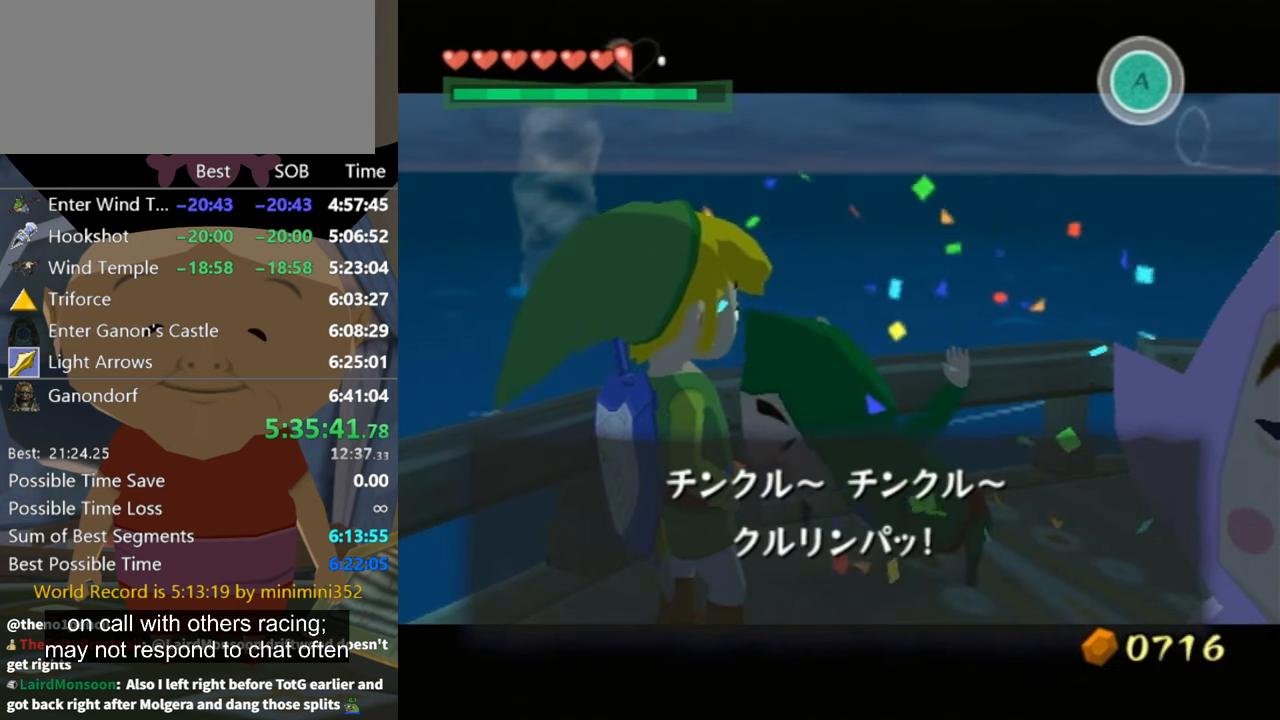
{"buttons": ["B"], "left_stick": "center", "right_stick": "center", "events": [[33, "B", "down"], [67, "A", "up"], [100, "B", "up"], [133, "A", "down"], [167, "A", "up"], [200, "B", "down"], [267, "B", "up"], [300, "A", "down"], [367, "A", "up"], [367, "B", "down"], [400, "B", "up"], [467, "B", "down"]]}